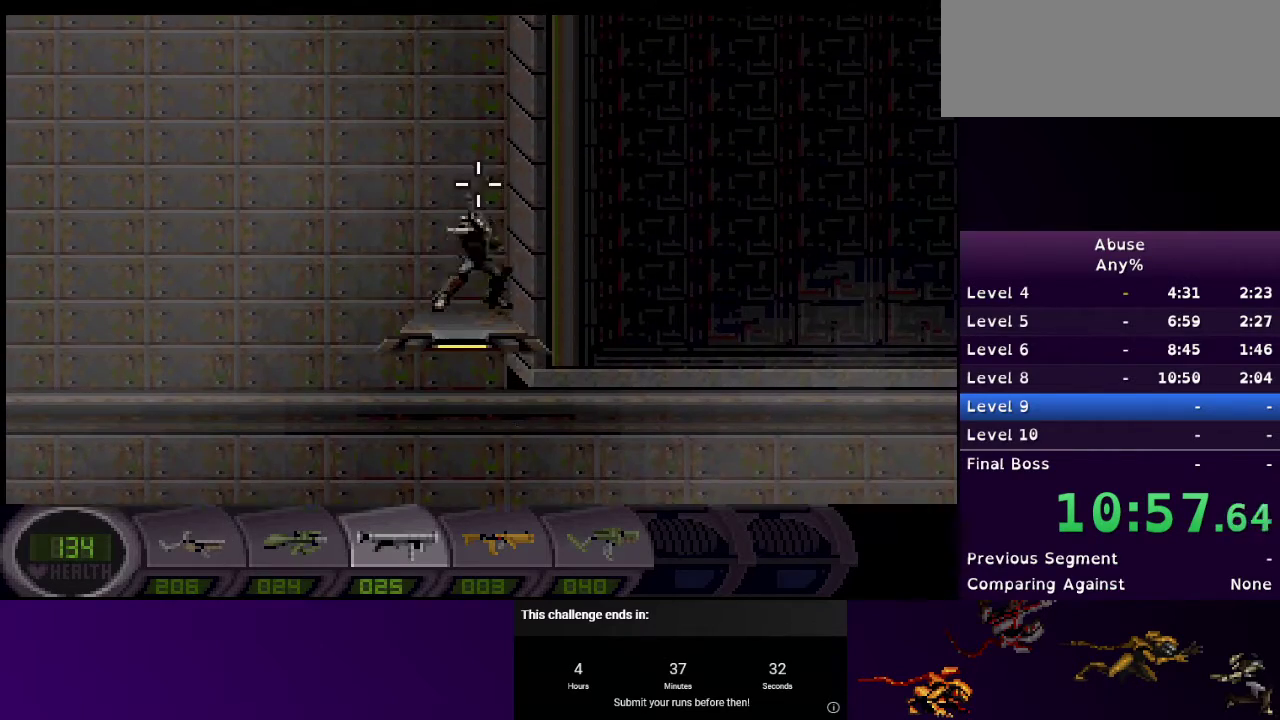
Gameplay with keyboard and mouse; each line is a JSON object with the keys and mouse buttons held at the frame after it. "events" lists presses ("down") and releases ("up") of "1", "2", "3", "4", "5", "a", "d", "e", "escape", "f9", "q", "s", "w", "mouse_left", "mouse_right", "mouse_wheel_up" and "mouse_wheel_down" between this image and that frame as [ms after this image, input, new state], when the widget could be followed in between. "mouse_left", "mouse_right", "mouse_wheel_up", "mouse_wheel_down" = the "left", "right", "wheel_up", "wheel_down" buttons of the "mouse" list. No other keys are recorded. Mouse movement is not recorded.
{"keys": ["1"], "mouse": [], "events": [[167, "mouse_left", "down"], [233, "mouse_left", "up"], [467, "1", "down"]]}
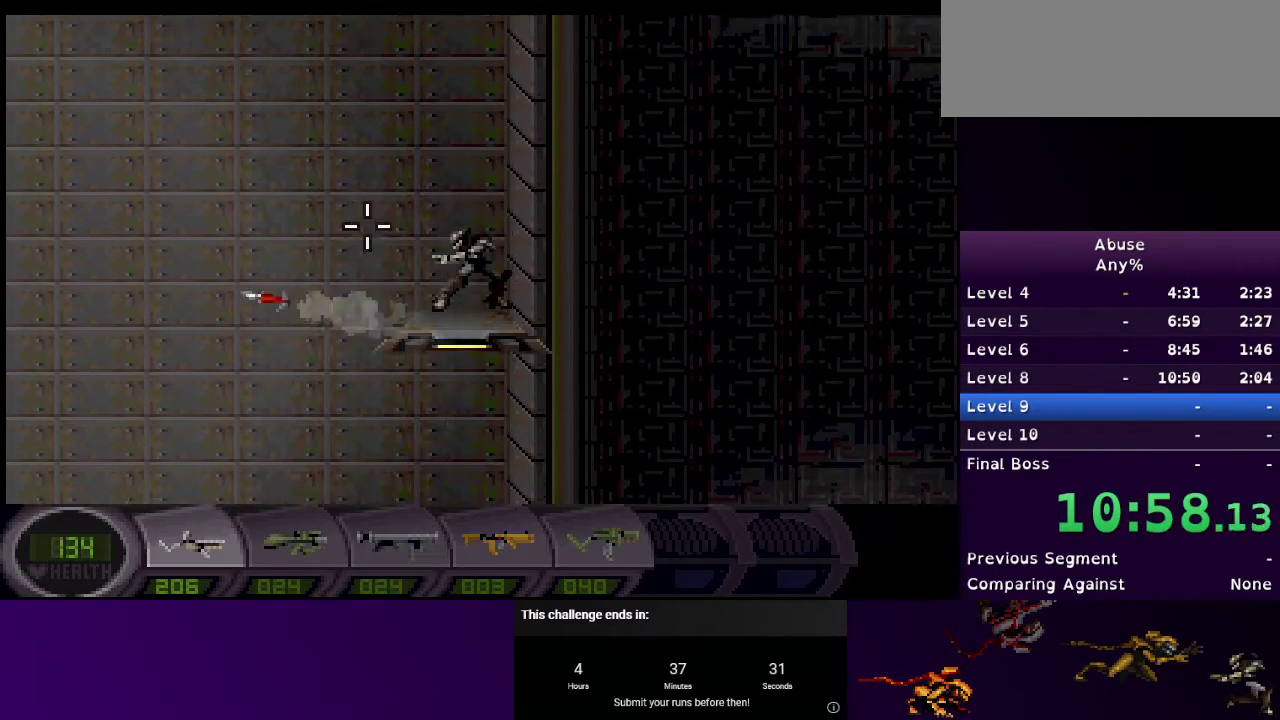
{"keys": ["d"], "mouse": [], "events": [[100, "1", "up"], [467, "d", "down"]]}
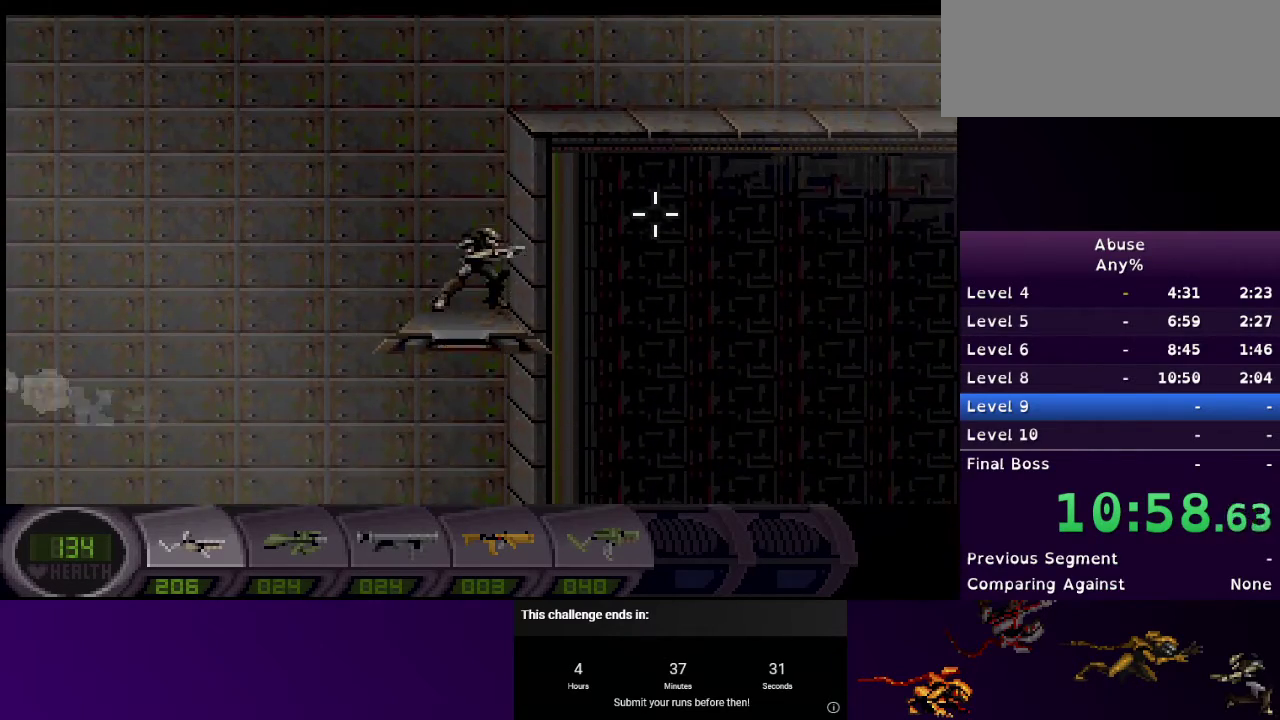
{"keys": ["d"], "mouse": [], "events": []}
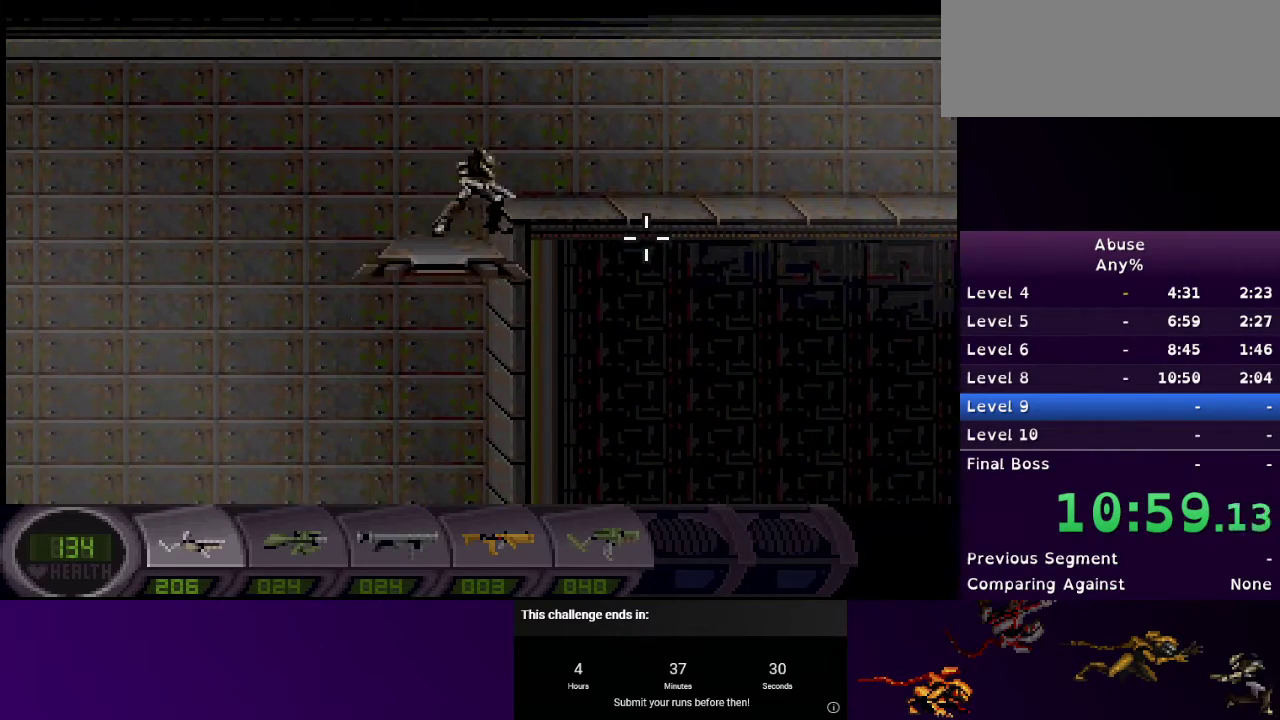
{"keys": ["d"], "mouse": [], "events": []}
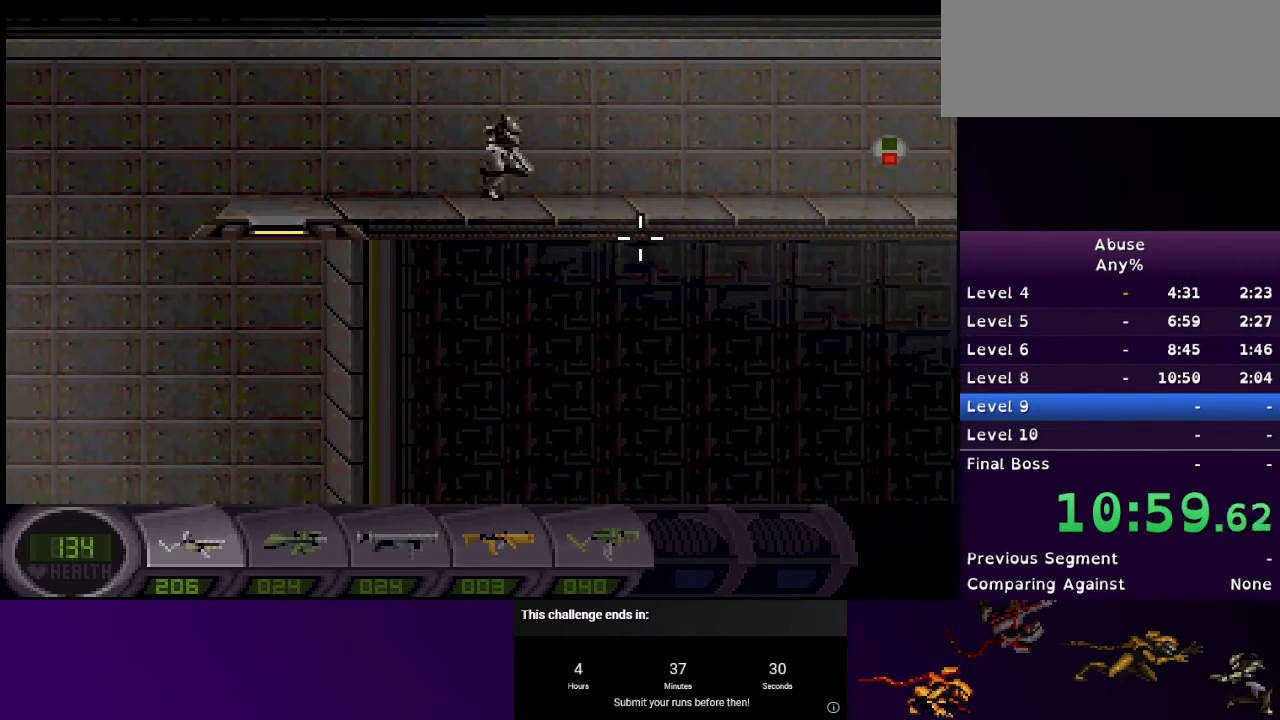
{"keys": ["d"], "mouse": [], "events": []}
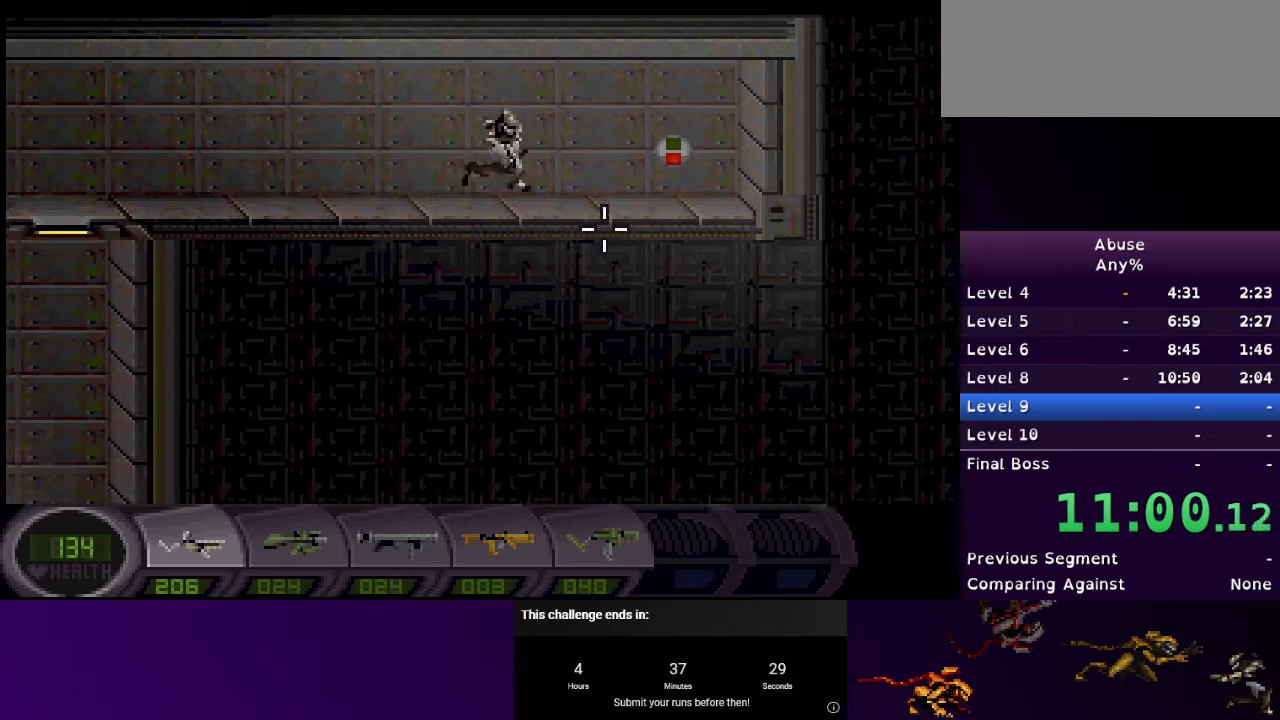
{"keys": ["a", "d"], "mouse": [], "events": [[200, "s", "down"], [500, "a", "down"], [500, "s", "up"]]}
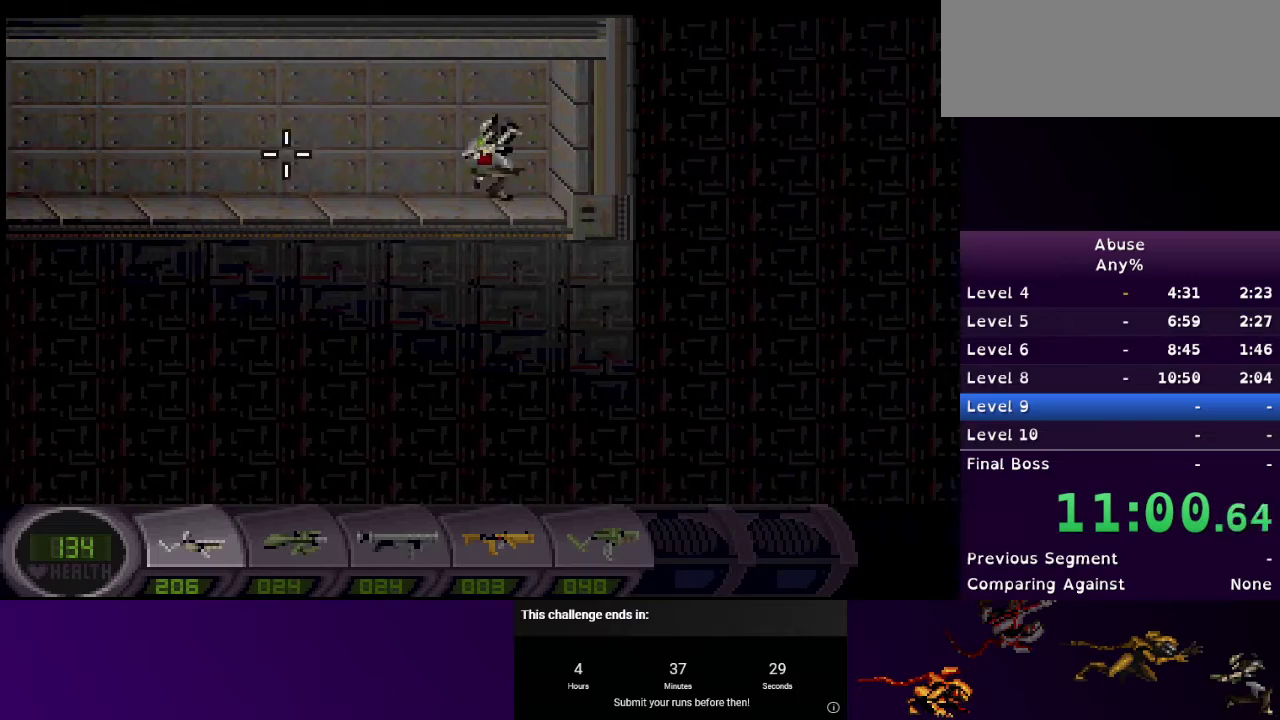
{"keys": ["a"], "mouse": ["left"], "events": [[33, "d", "up"], [500, "mouse_left", "down"]]}
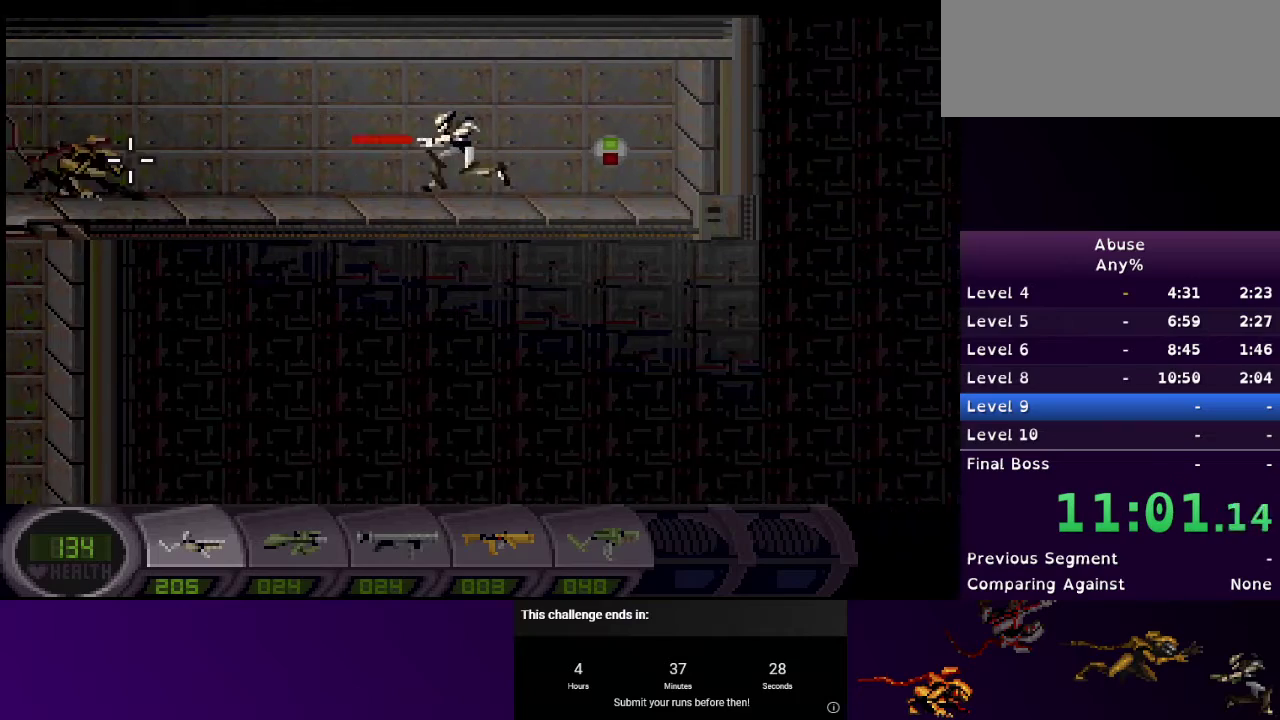
{"keys": ["a"], "mouse": ["left"], "events": []}
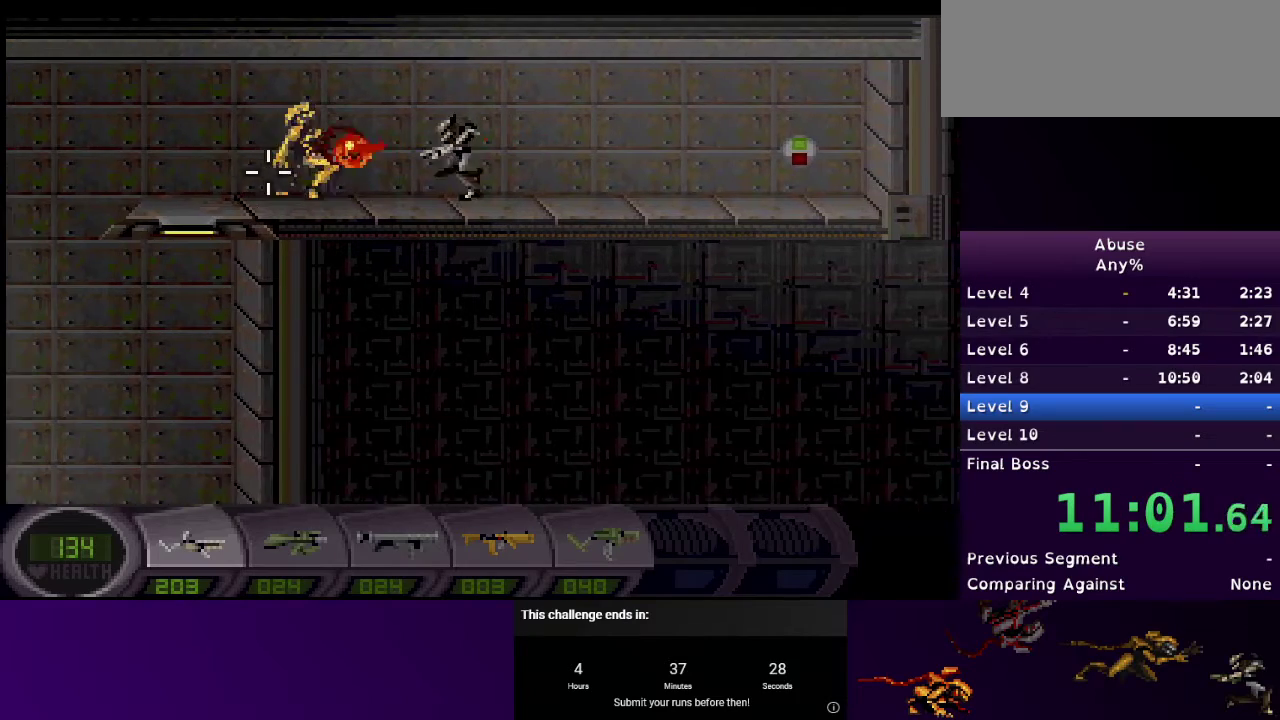
{"keys": ["a"], "mouse": ["left"], "events": []}
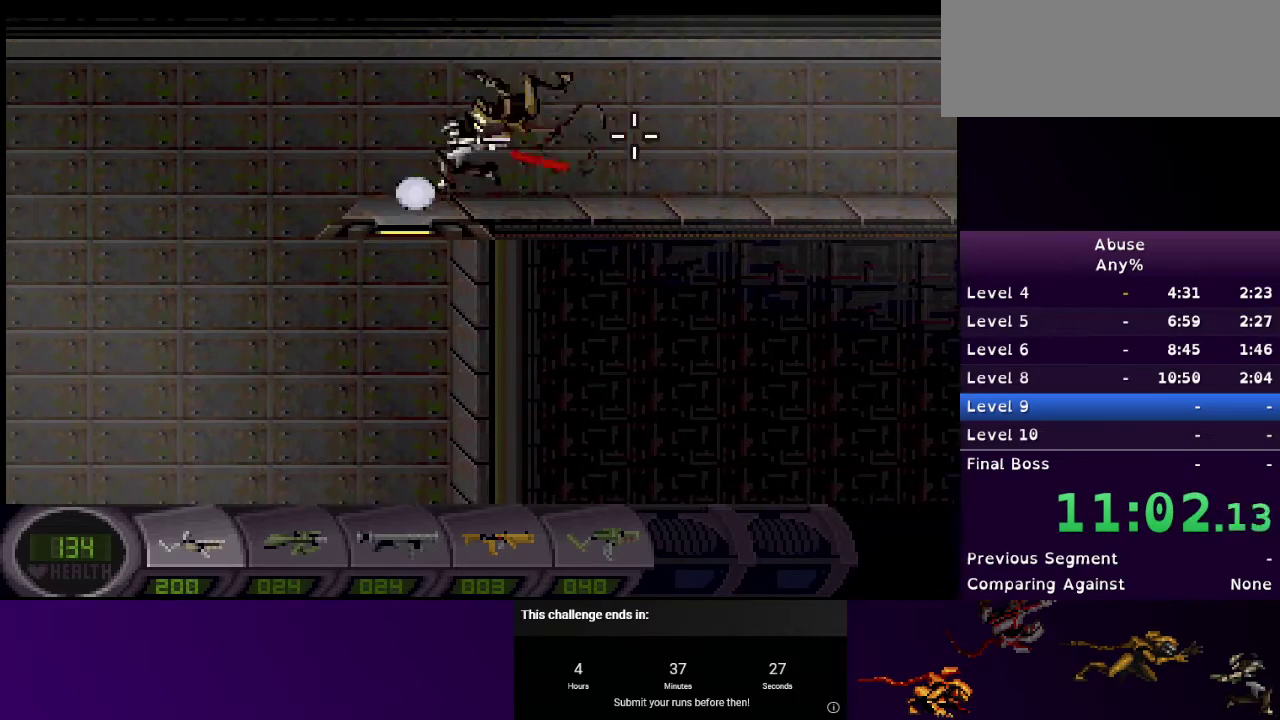
{"keys": ["a"], "mouse": ["left"], "events": []}
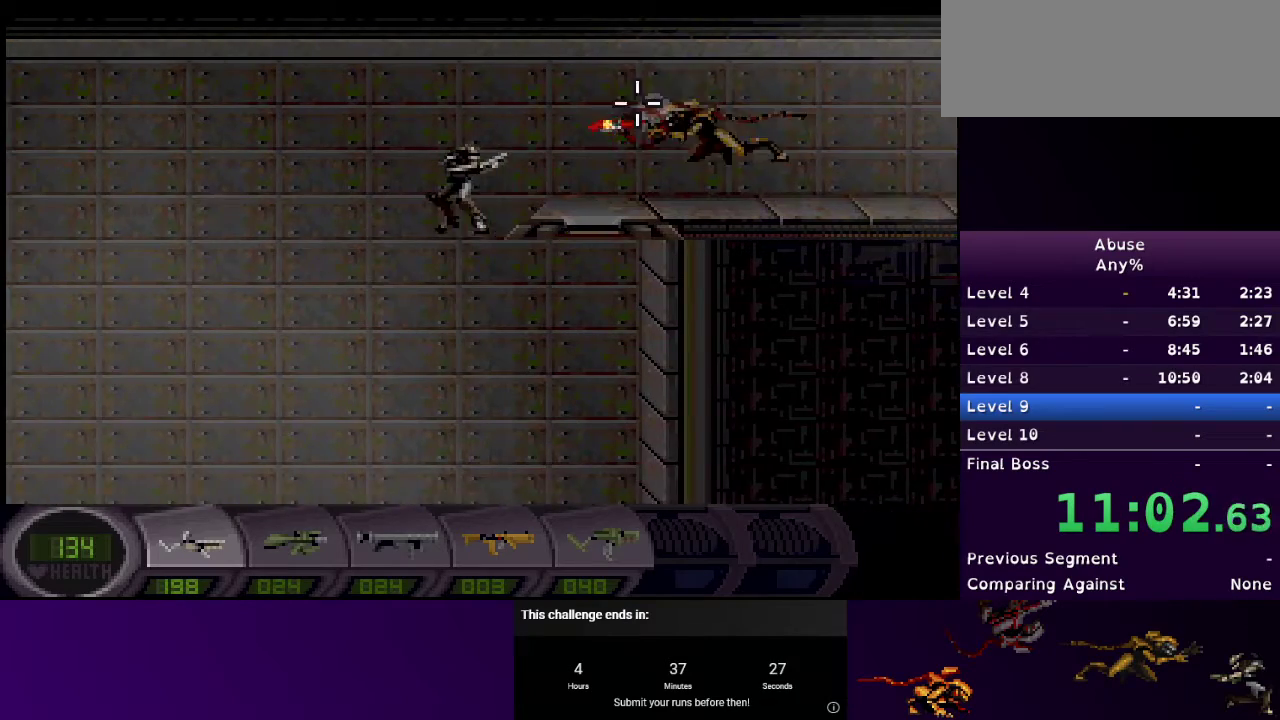
{"keys": ["d"], "mouse": [], "events": [[100, "d", "down"], [133, "a", "up"], [367, "mouse_left", "up"]]}
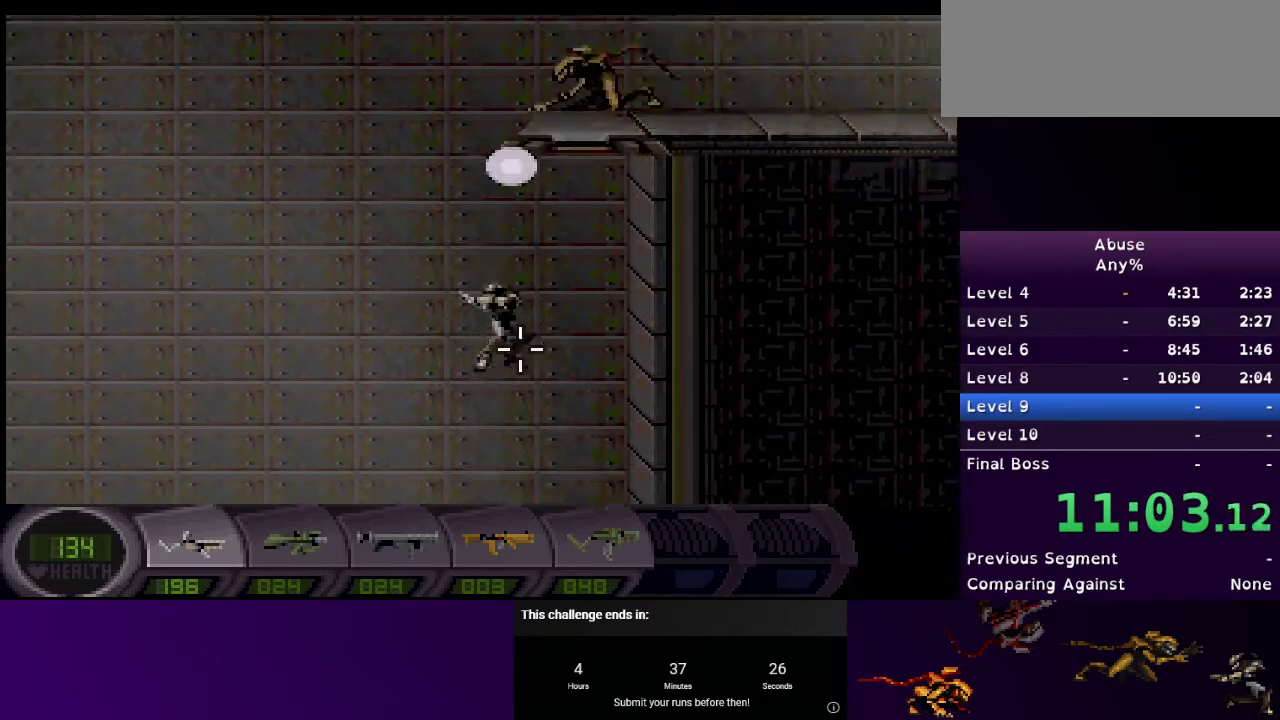
{"keys": ["d"], "mouse": [], "events": [[67, "3", "down"], [167, "3", "up"]]}
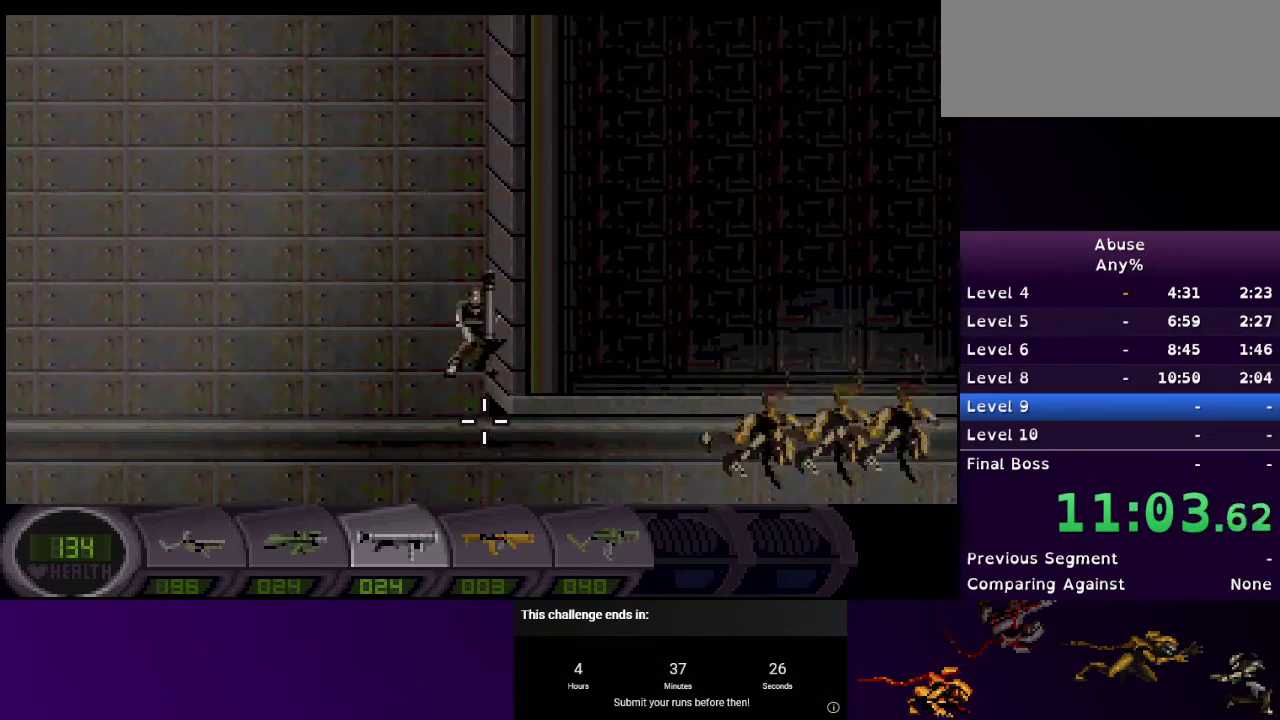
{"keys": ["d"], "mouse": [], "events": []}
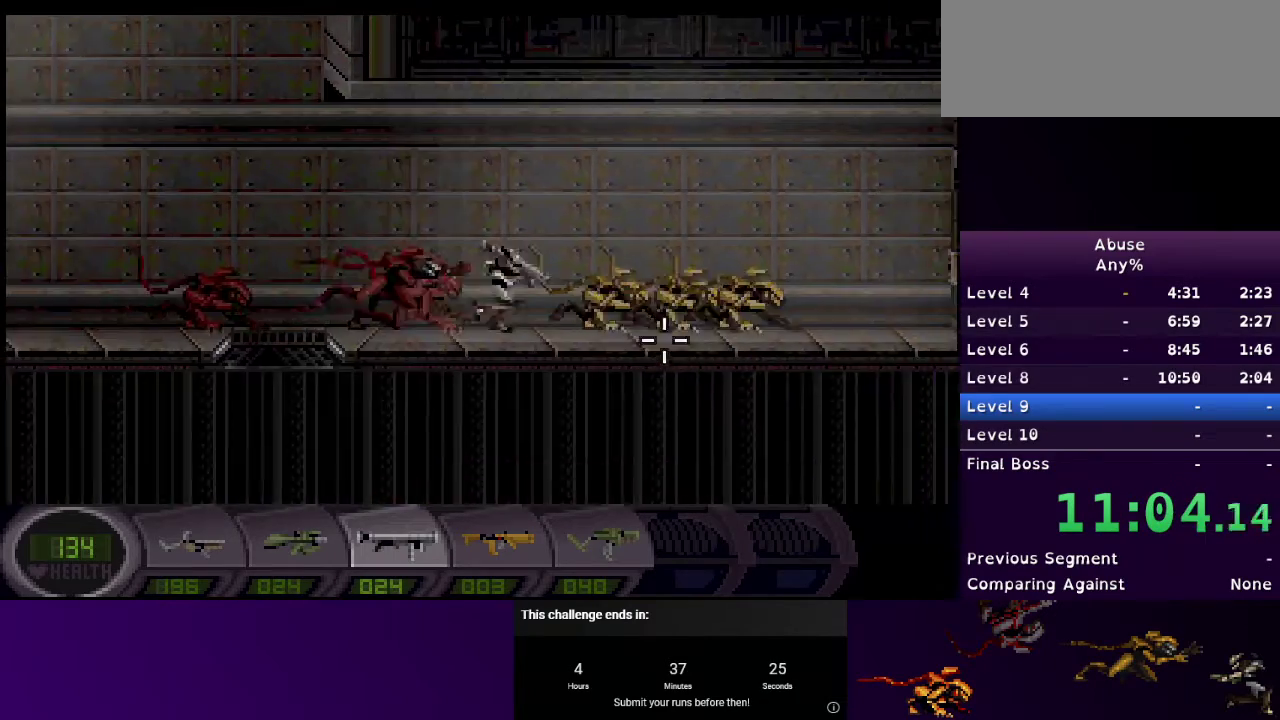
{"keys": ["d"], "mouse": ["left"], "events": [[100, "mouse_left", "down"], [233, "mouse_left", "up"], [467, "mouse_left", "down"]]}
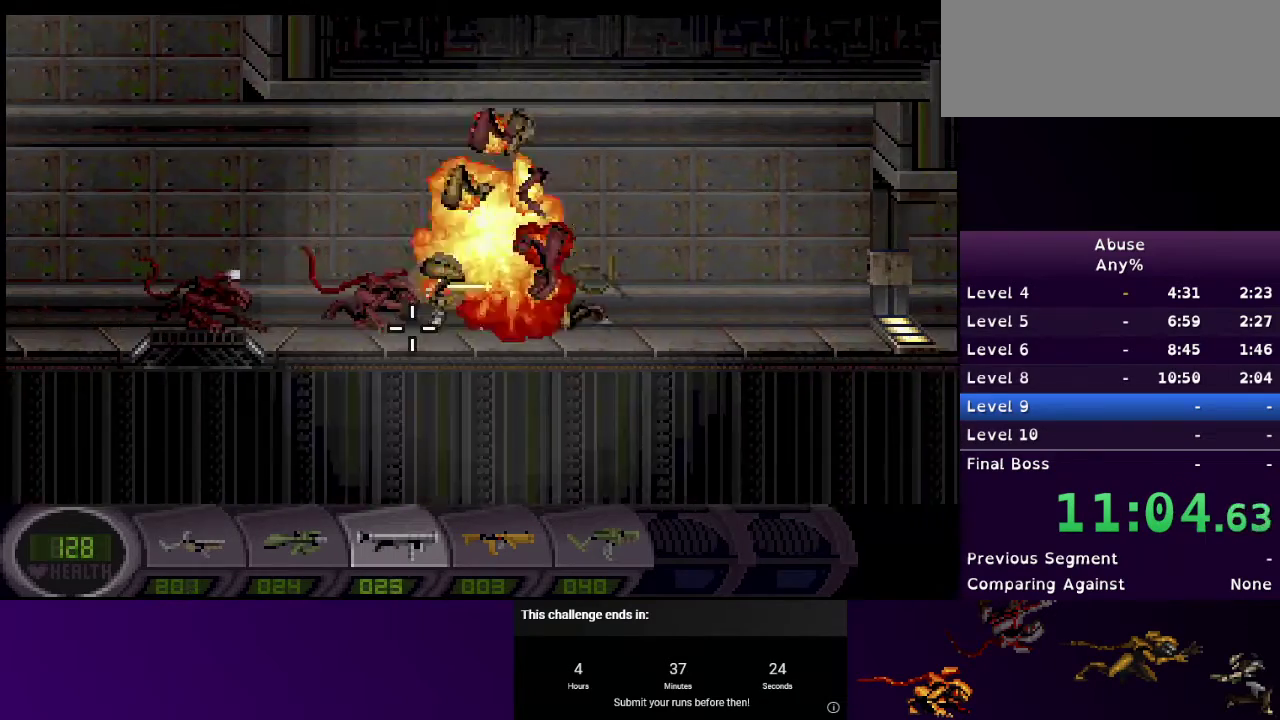
{"keys": ["d"], "mouse": [], "events": [[167, "w", "down"], [333, "w", "up"], [467, "mouse_left", "up"]]}
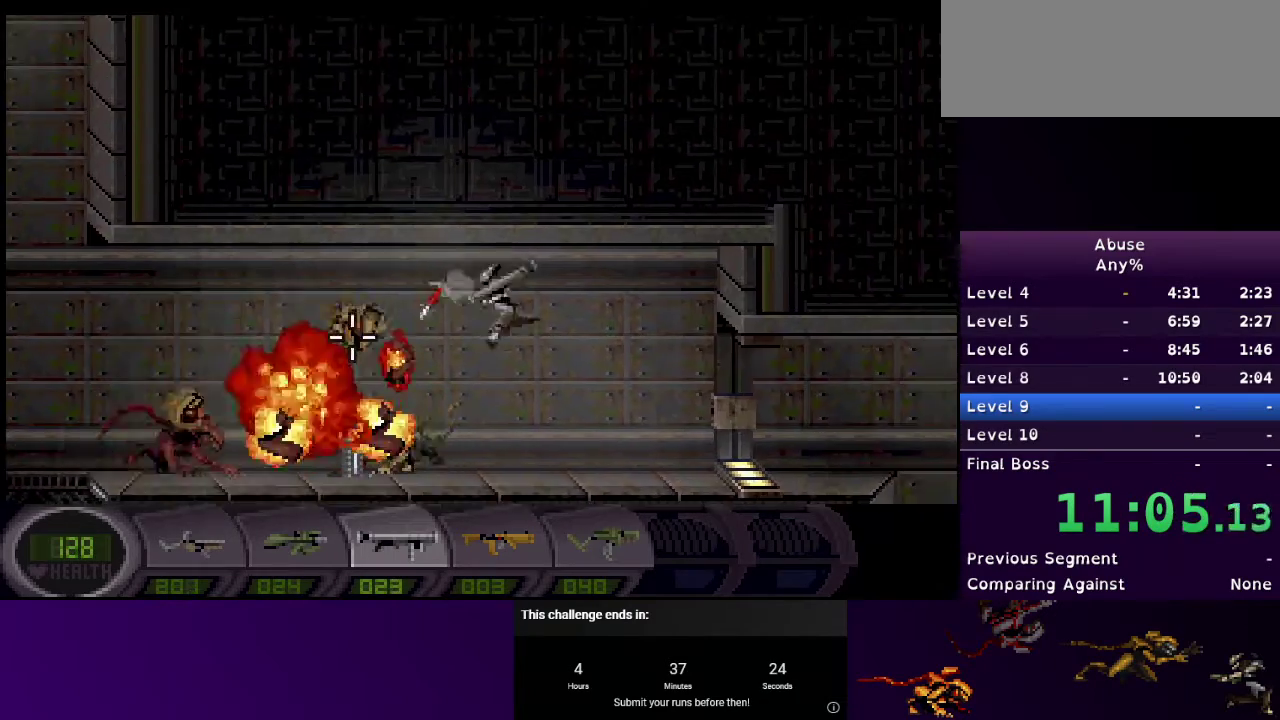
{"keys": ["d"], "mouse": ["left"], "events": [[267, "1", "down"], [400, "1", "up"], [400, "mouse_left", "down"]]}
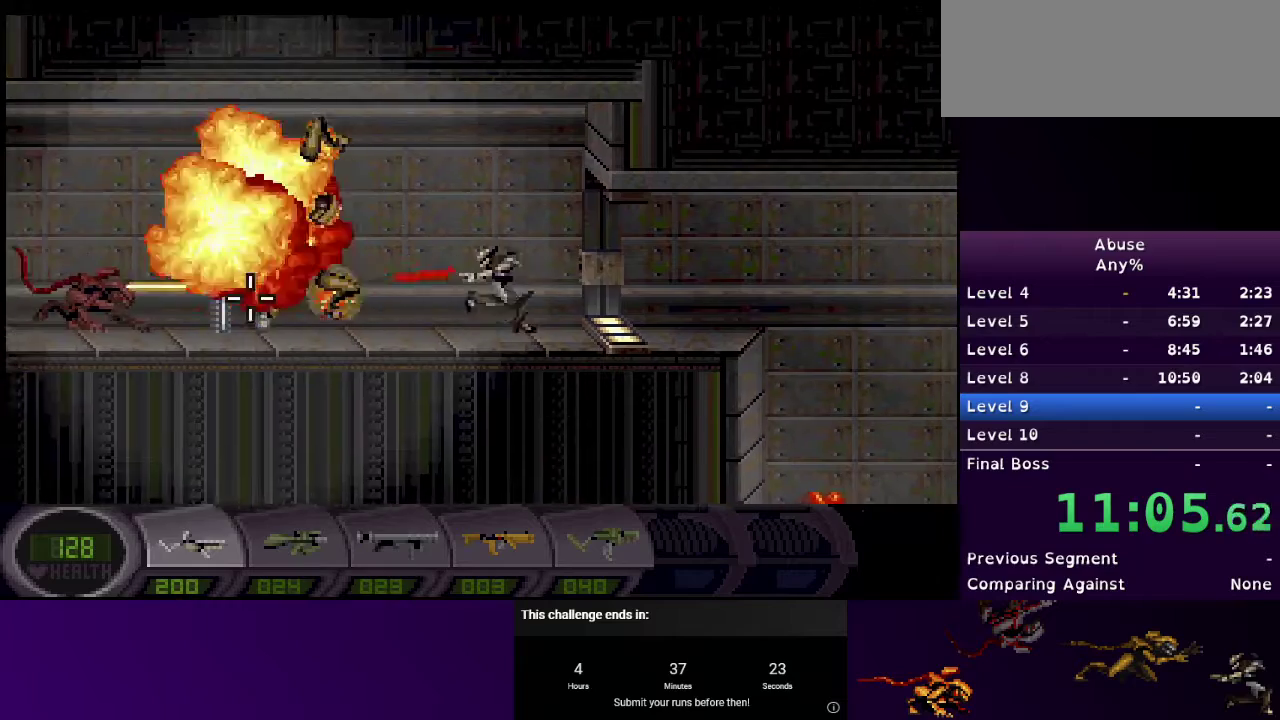
{"keys": ["d"], "mouse": ["left"], "events": []}
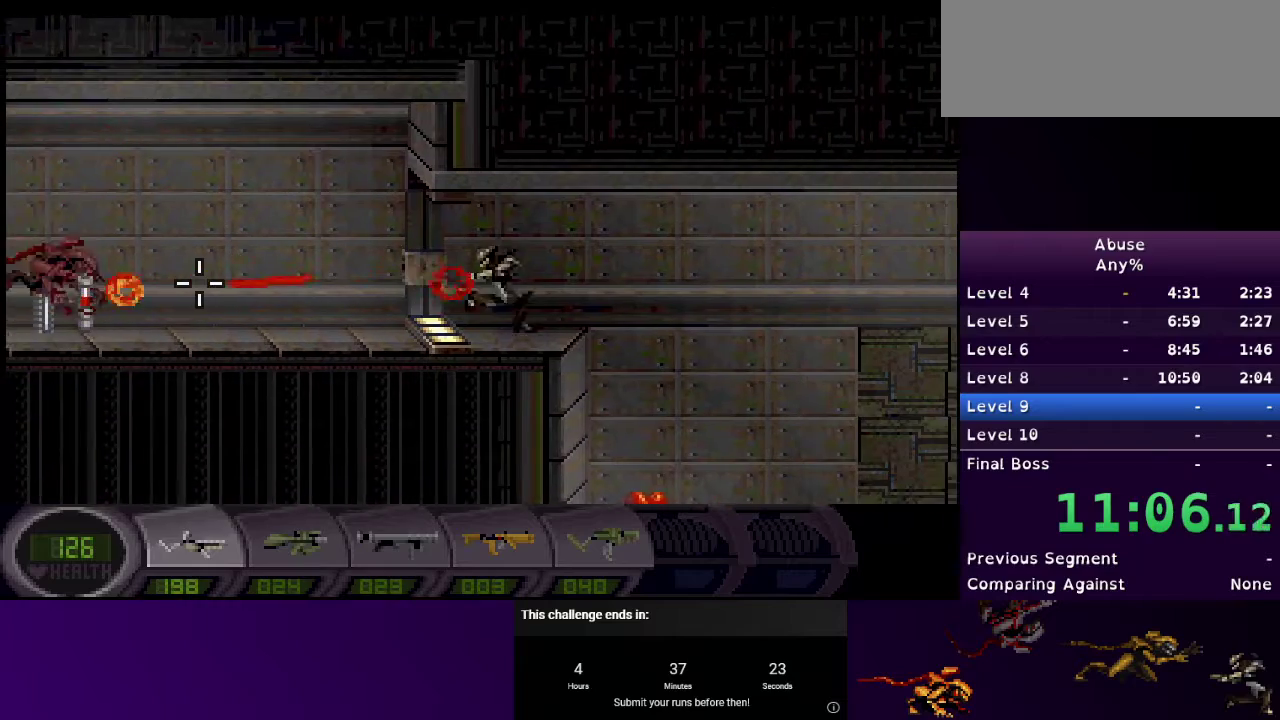
{"keys": ["d"], "mouse": ["left"], "events": []}
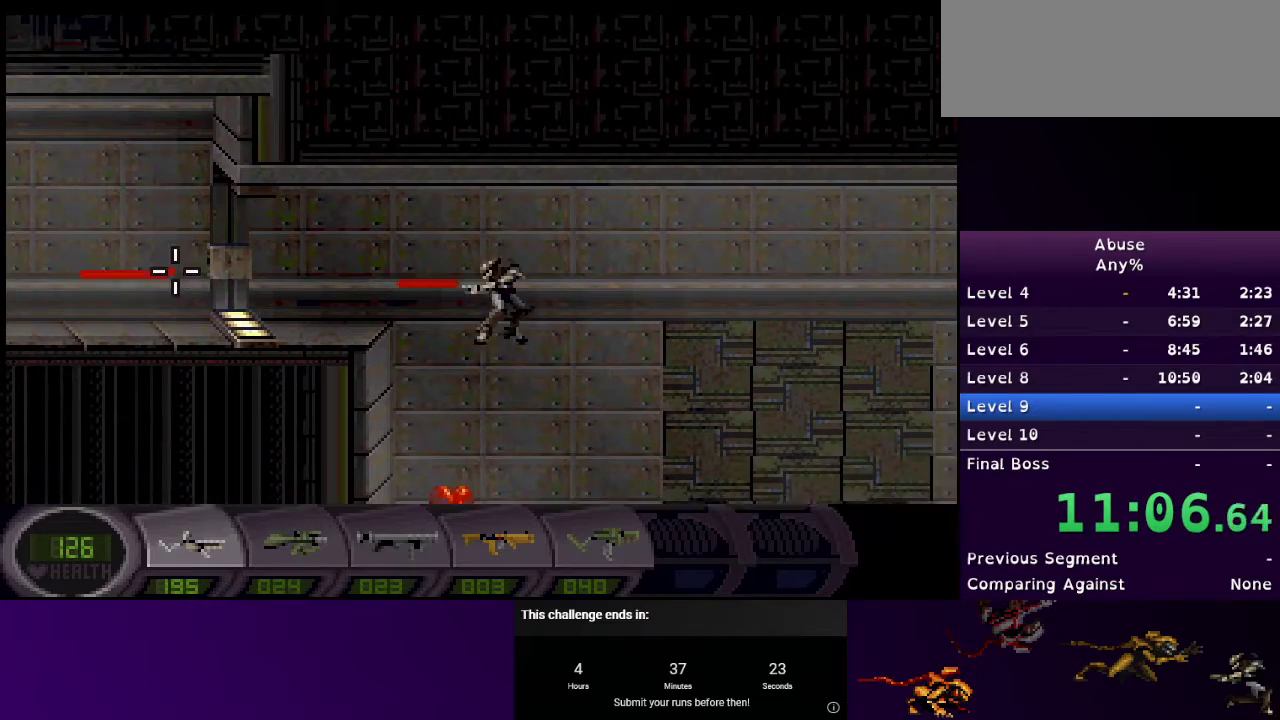
{"keys": ["d"], "mouse": [], "events": [[133, "mouse_left", "up"]]}
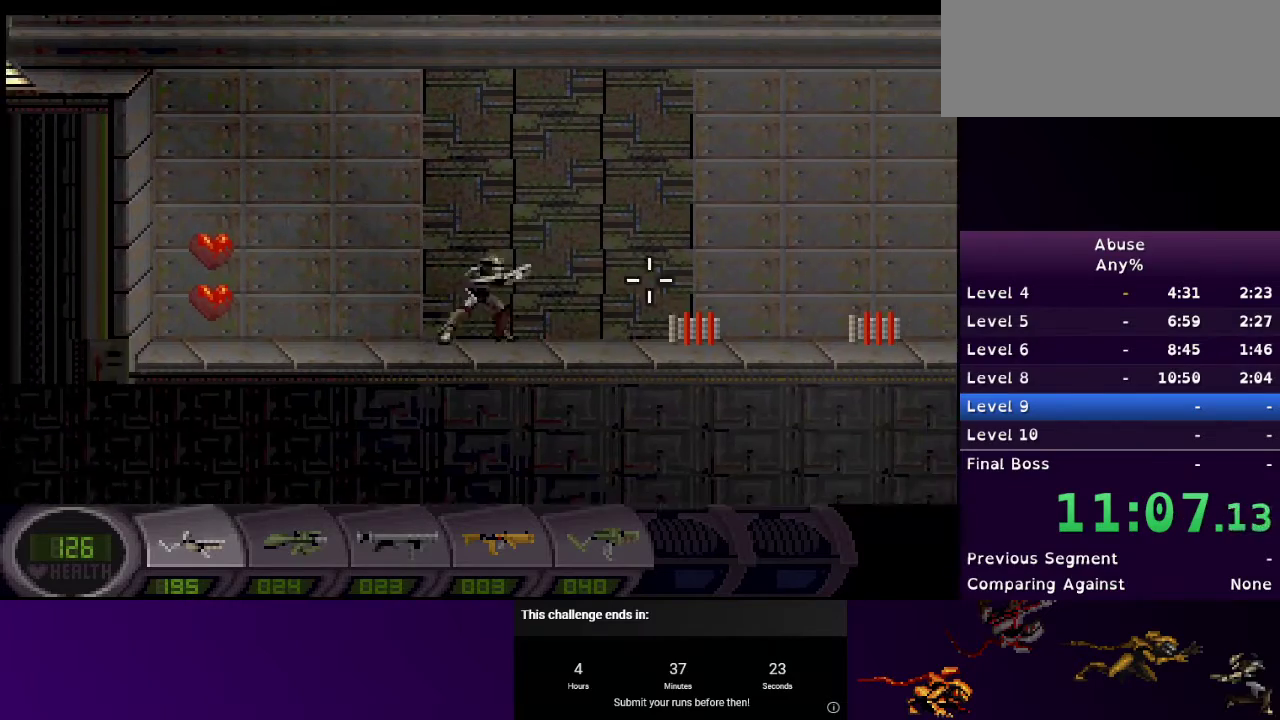
{"keys": ["d"], "mouse": [], "events": []}
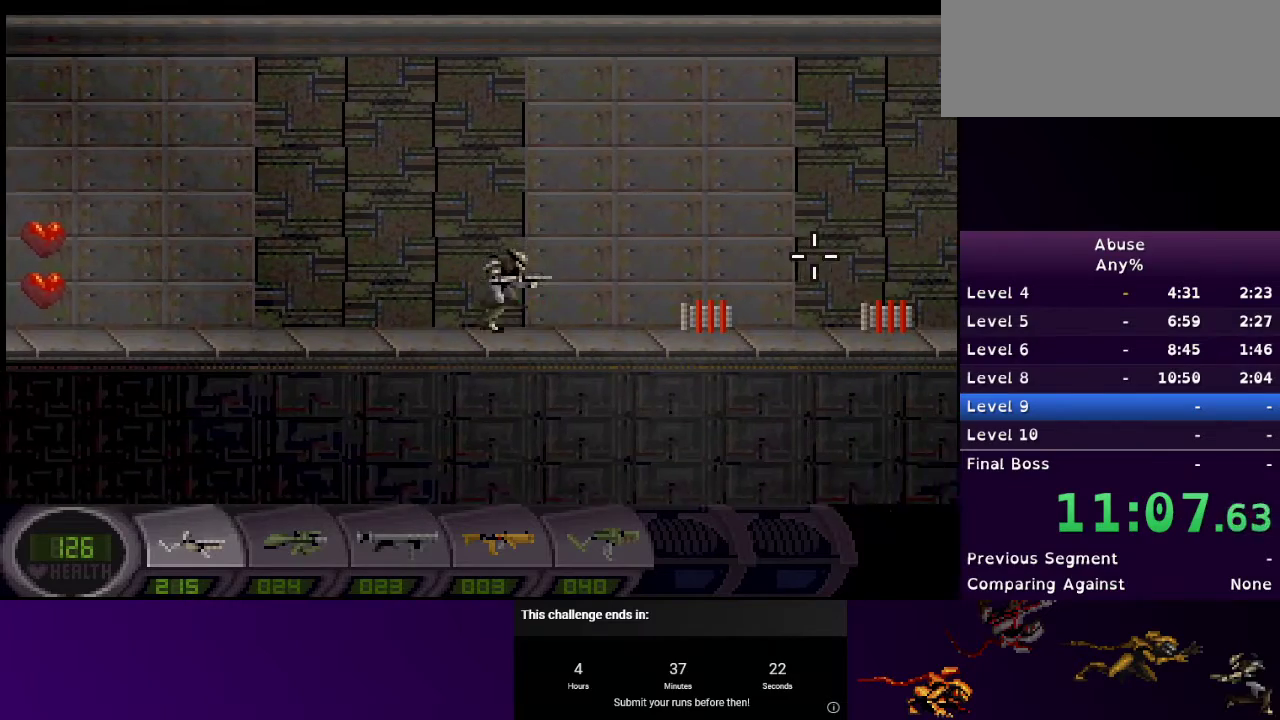
{"keys": ["d"], "mouse": [], "events": []}
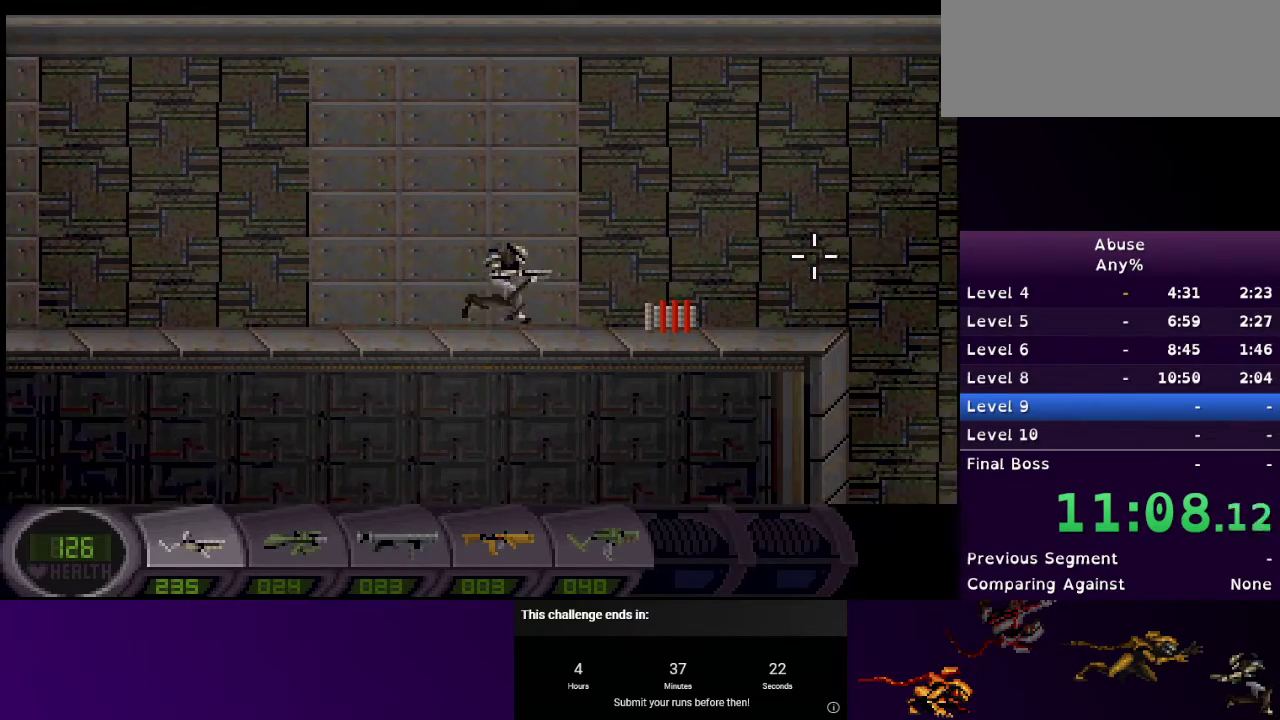
{"keys": ["d", "s"], "mouse": [], "events": [[367, "s", "down"]]}
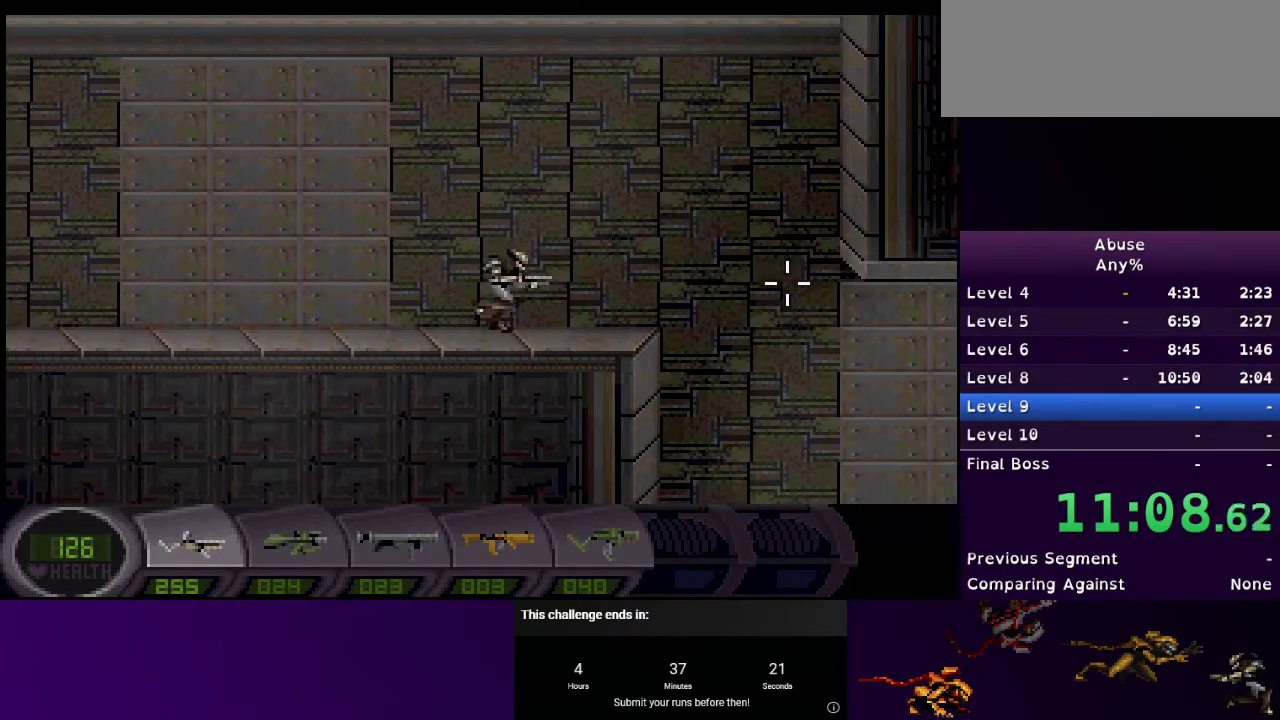
{"keys": ["s"], "mouse": [], "events": [[500, "d", "up"]]}
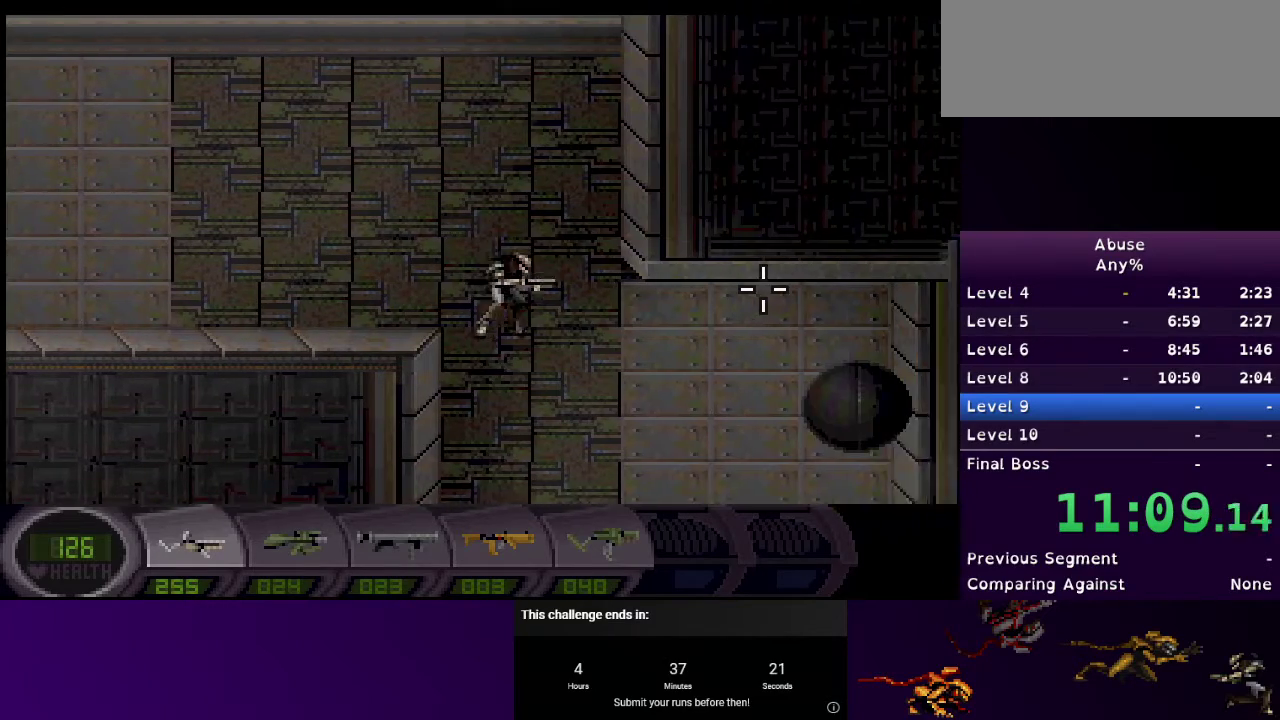
{"keys": ["d", "s"], "mouse": [], "events": [[433, "d", "down"]]}
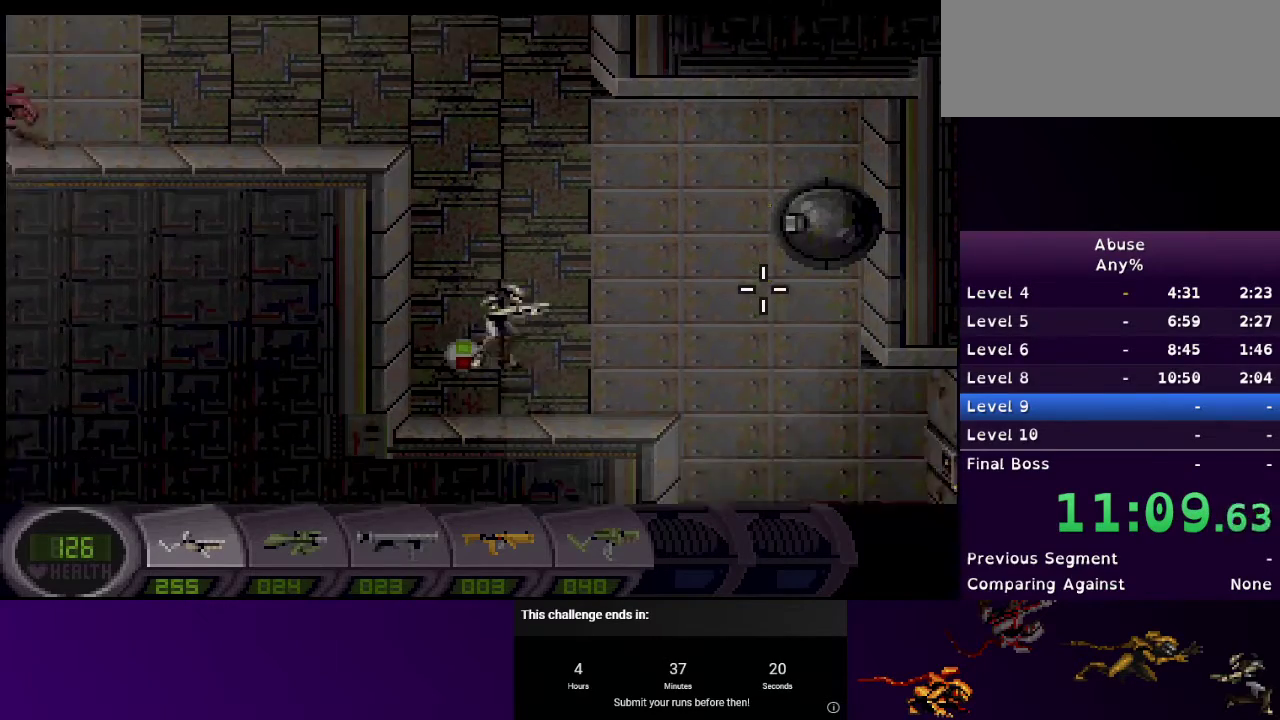
{"keys": ["d"], "mouse": ["left"], "events": [[167, "s", "up"], [467, "mouse_left", "down"]]}
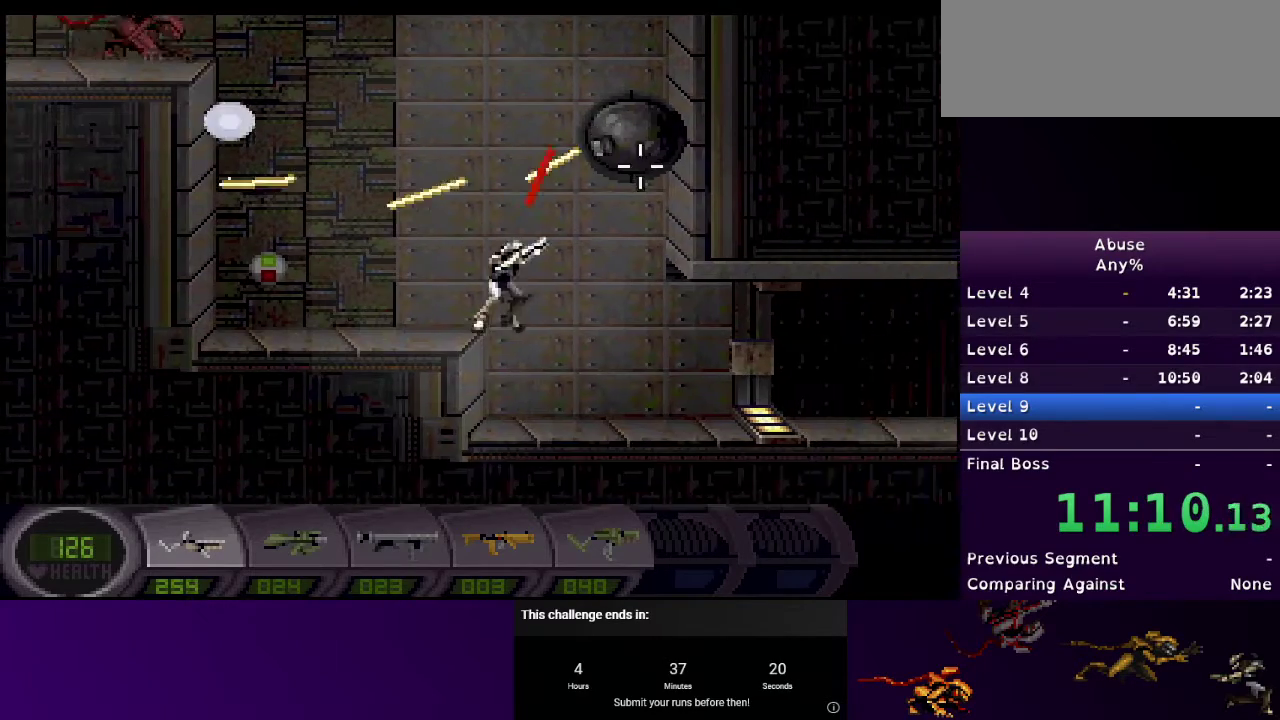
{"keys": ["d"], "mouse": ["left"], "events": []}
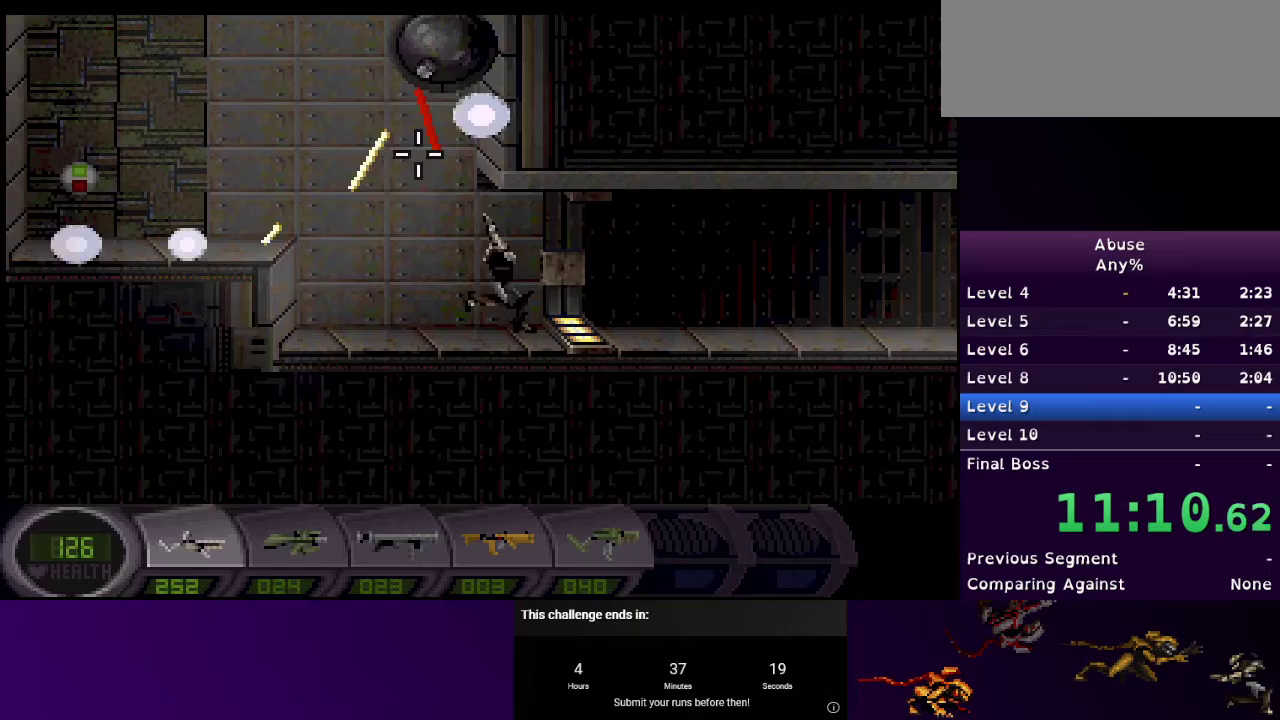
{"keys": ["d"], "mouse": [], "events": [[167, "mouse_left", "up"]]}
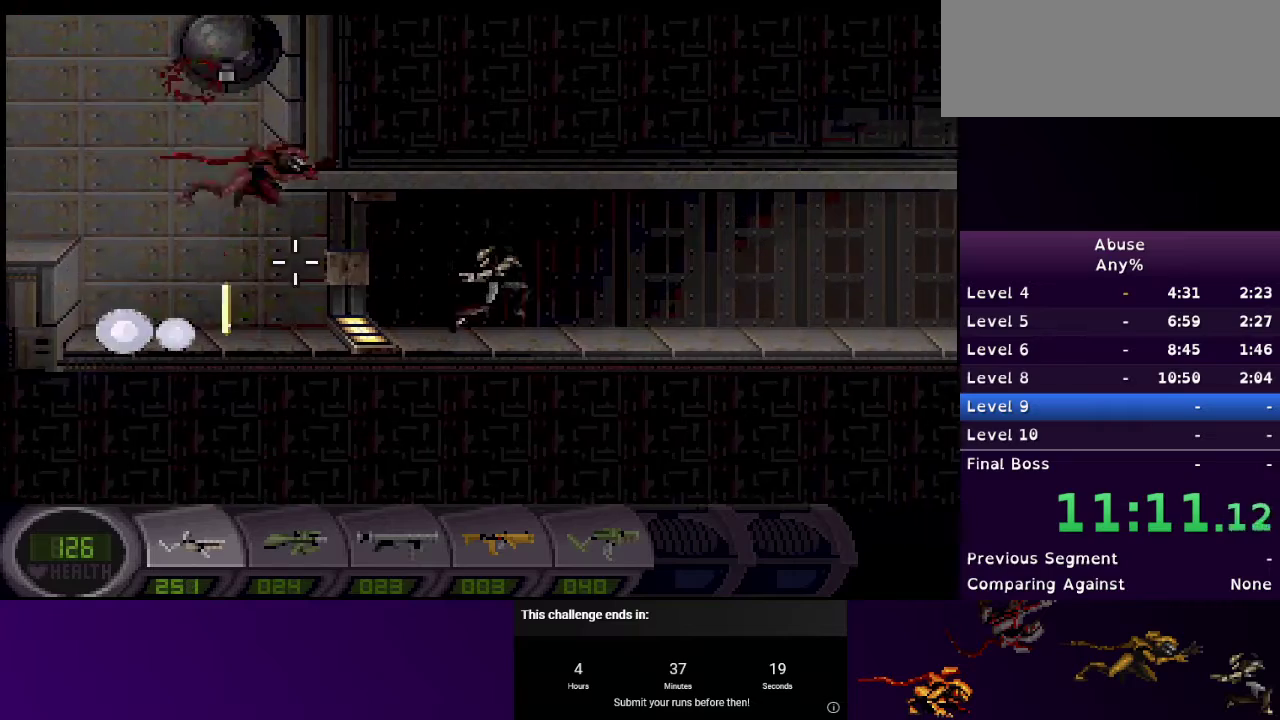
{"keys": ["d"], "mouse": [], "events": [[167, "2", "down"], [267, "2", "up"]]}
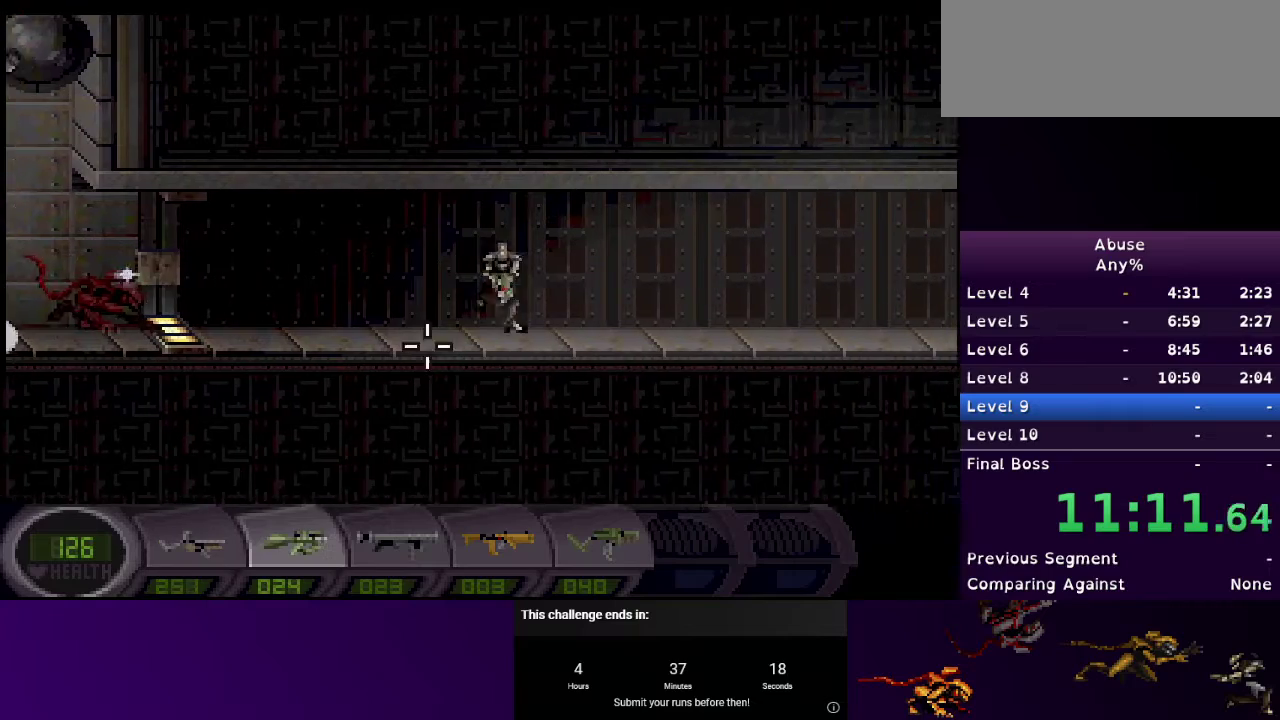
{"keys": ["d"], "mouse": [], "events": []}
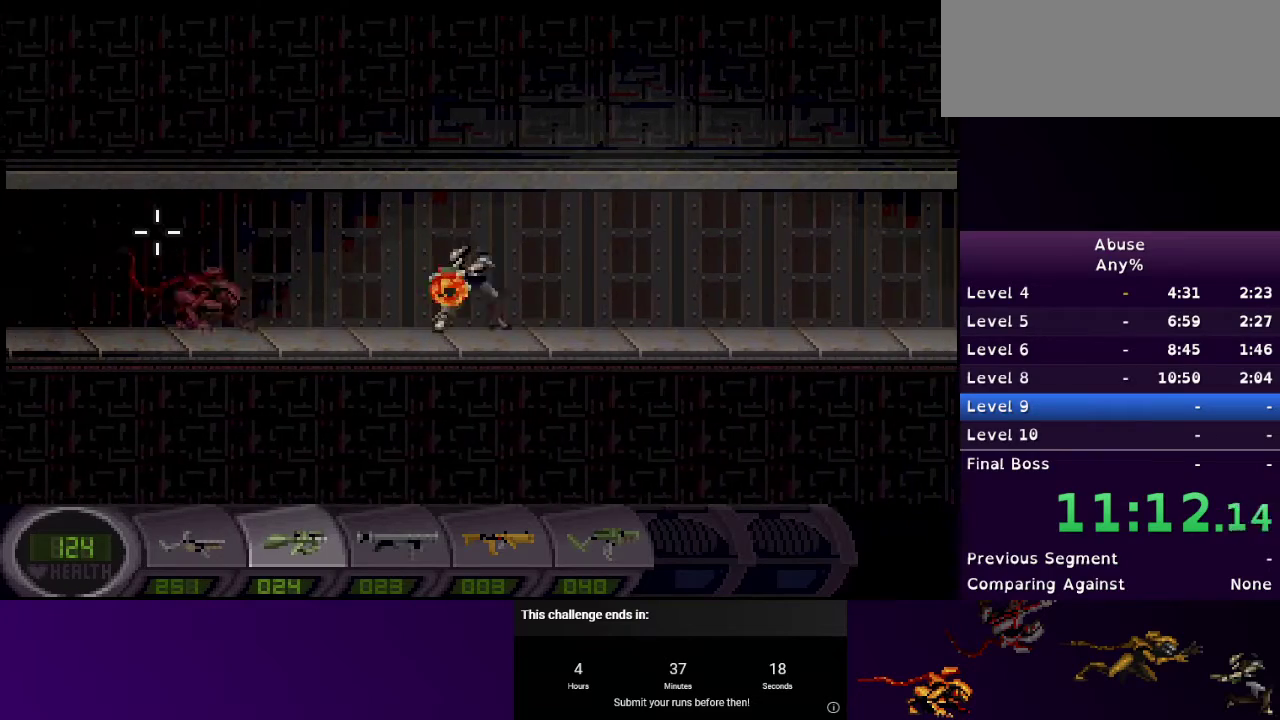
{"keys": ["d"], "mouse": ["left"], "events": [[233, "1", "down"], [333, "1", "up"], [333, "mouse_left", "down"]]}